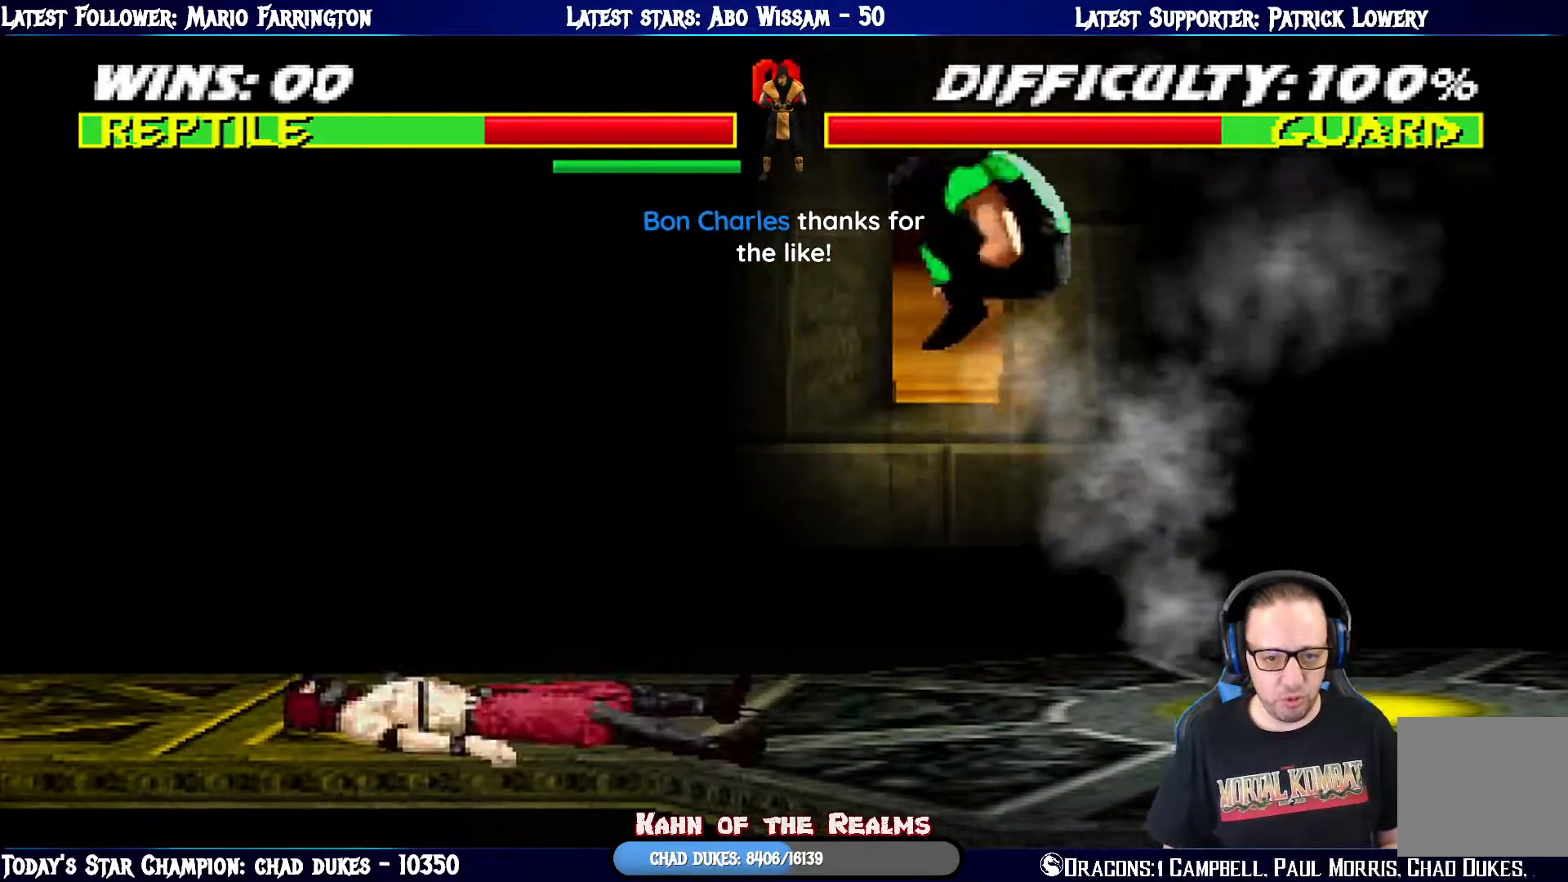
Gameplay with a controller (PlayStation layout); each line is a JSON object with the inputs held at the frame after it. "events" lists button and stick changes between this image and that frame as [ms after this image, input, new state], when the widget could be followed in between.
{"buttons": ["L1", "DPAD_DOWN"], "left_stick": "center", "right_stick": "center", "events": [[184, "DPAD_LEFT", "up"], [200, "DPAD_UP", "up"], [234, "SQUARE", "down"], [317, "SQUARE", "up"], [367, "DPAD_DOWN", "down"], [434, "SQUARE", "down"], [467, "SQUARE", "up"]]}
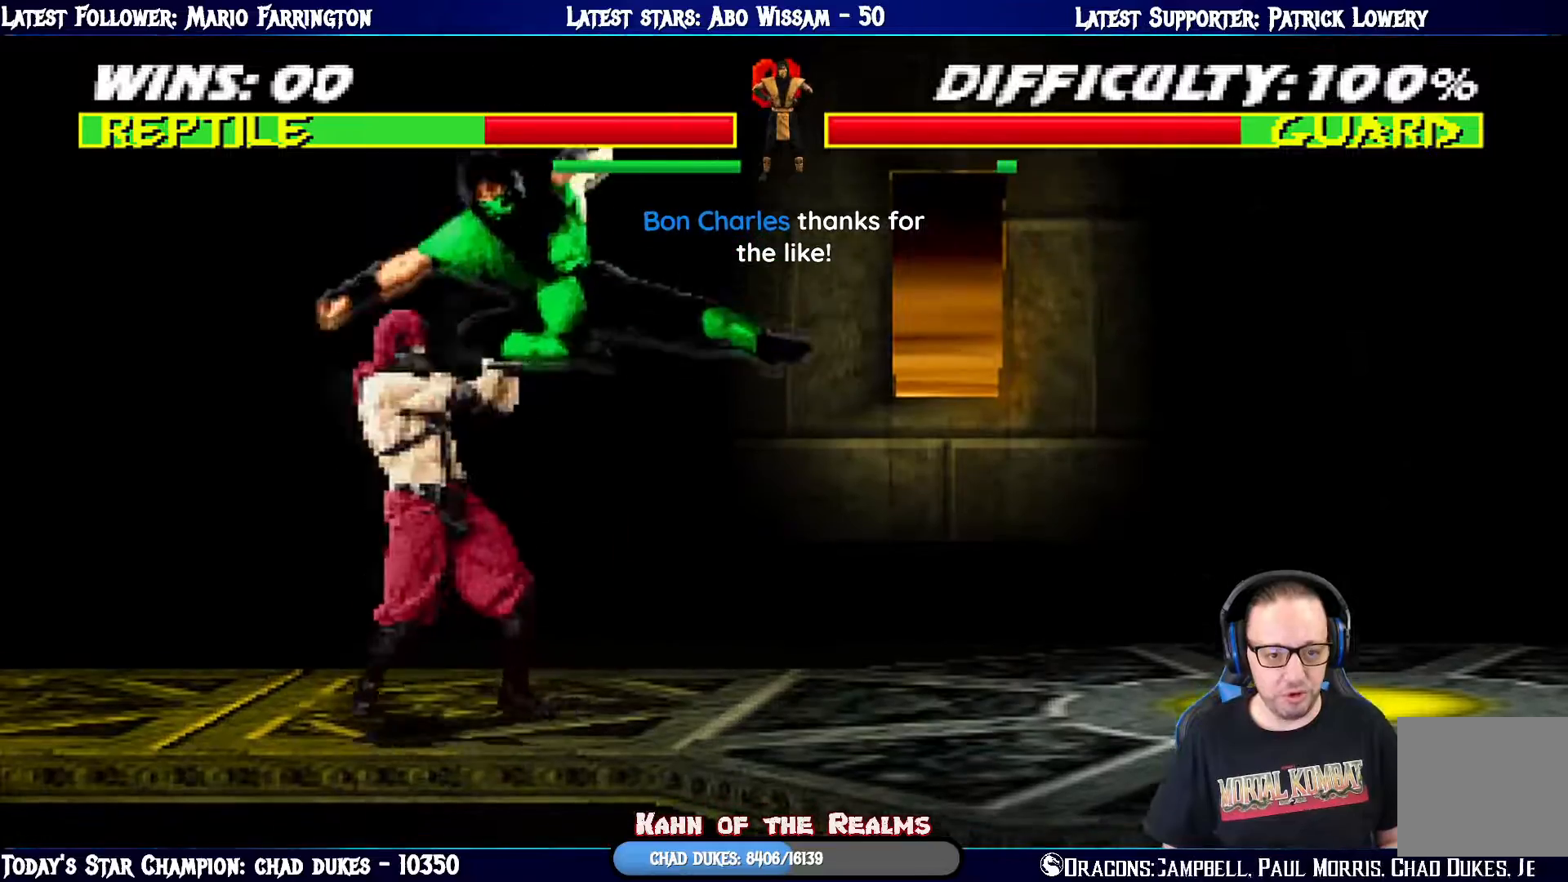
{"buttons": ["CROSS", "L1", "DPAD_DOWN"], "left_stick": "center", "right_stick": "center", "events": [[83, "SQUARE", "down"], [133, "SQUARE", "up"], [233, "SQUARE", "down"], [300, "CROSS", "down"], [300, "SQUARE", "up"], [417, "CROSS", "up"], [483, "CROSS", "down"]]}
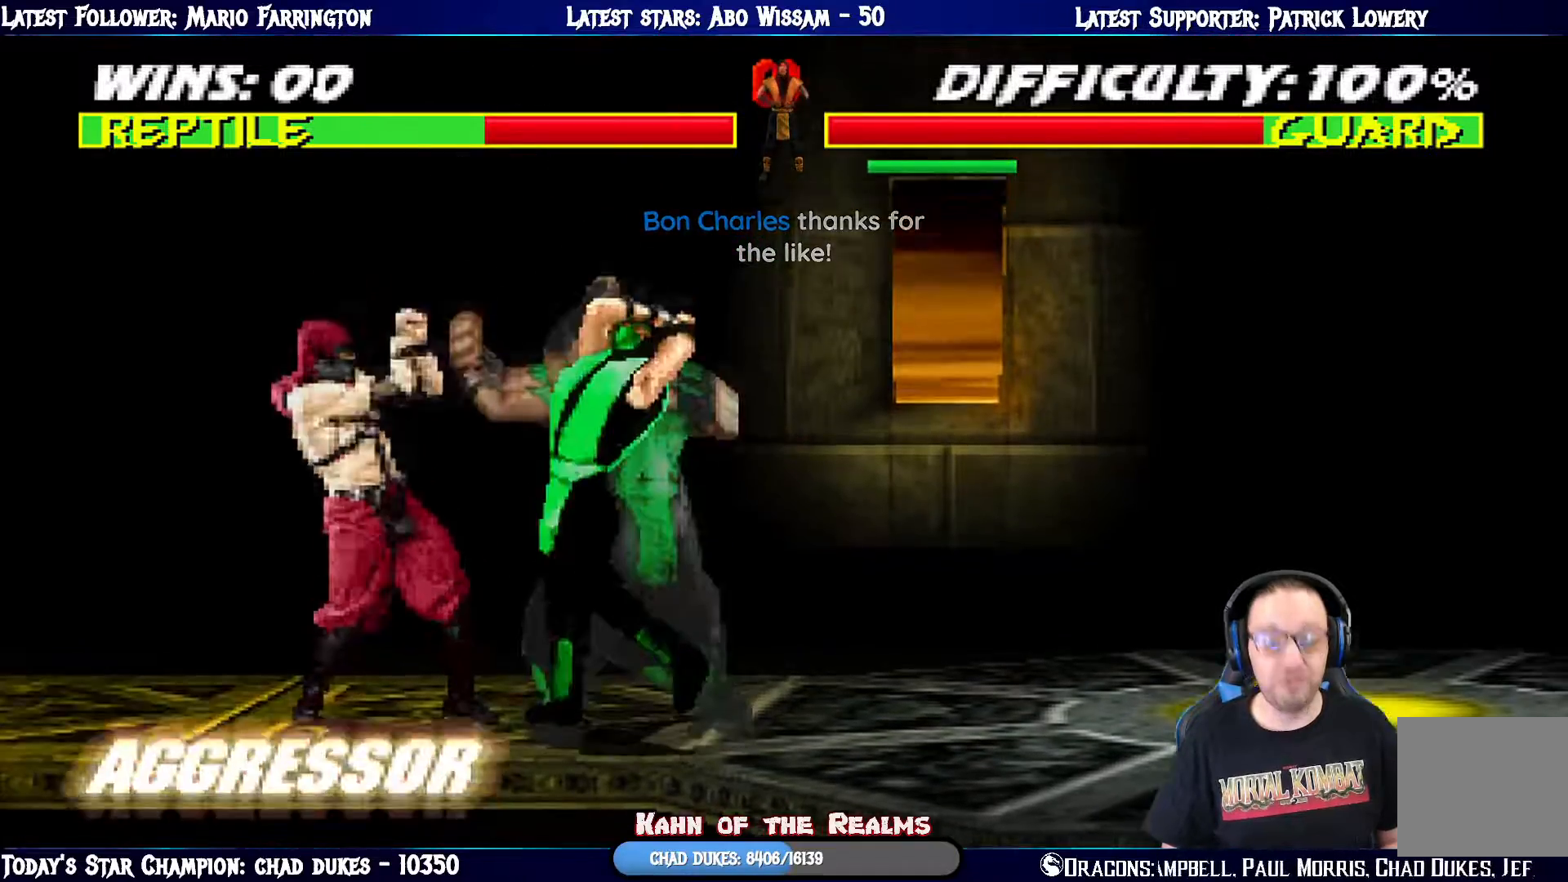
{"buttons": [], "left_stick": "center", "right_stick": "center", "events": [[67, "CROSS", "up"], [67, "DPAD_RIGHT", "down"], [134, "CROSS", "down"], [234, "DPAD_DOWN", "up"], [234, "DPAD_RIGHT", "up"], [300, "CROSS", "up"], [317, "L1", "up"], [401, "DPAD_RIGHT", "down"], [501, "DPAD_RIGHT", "up"]]}
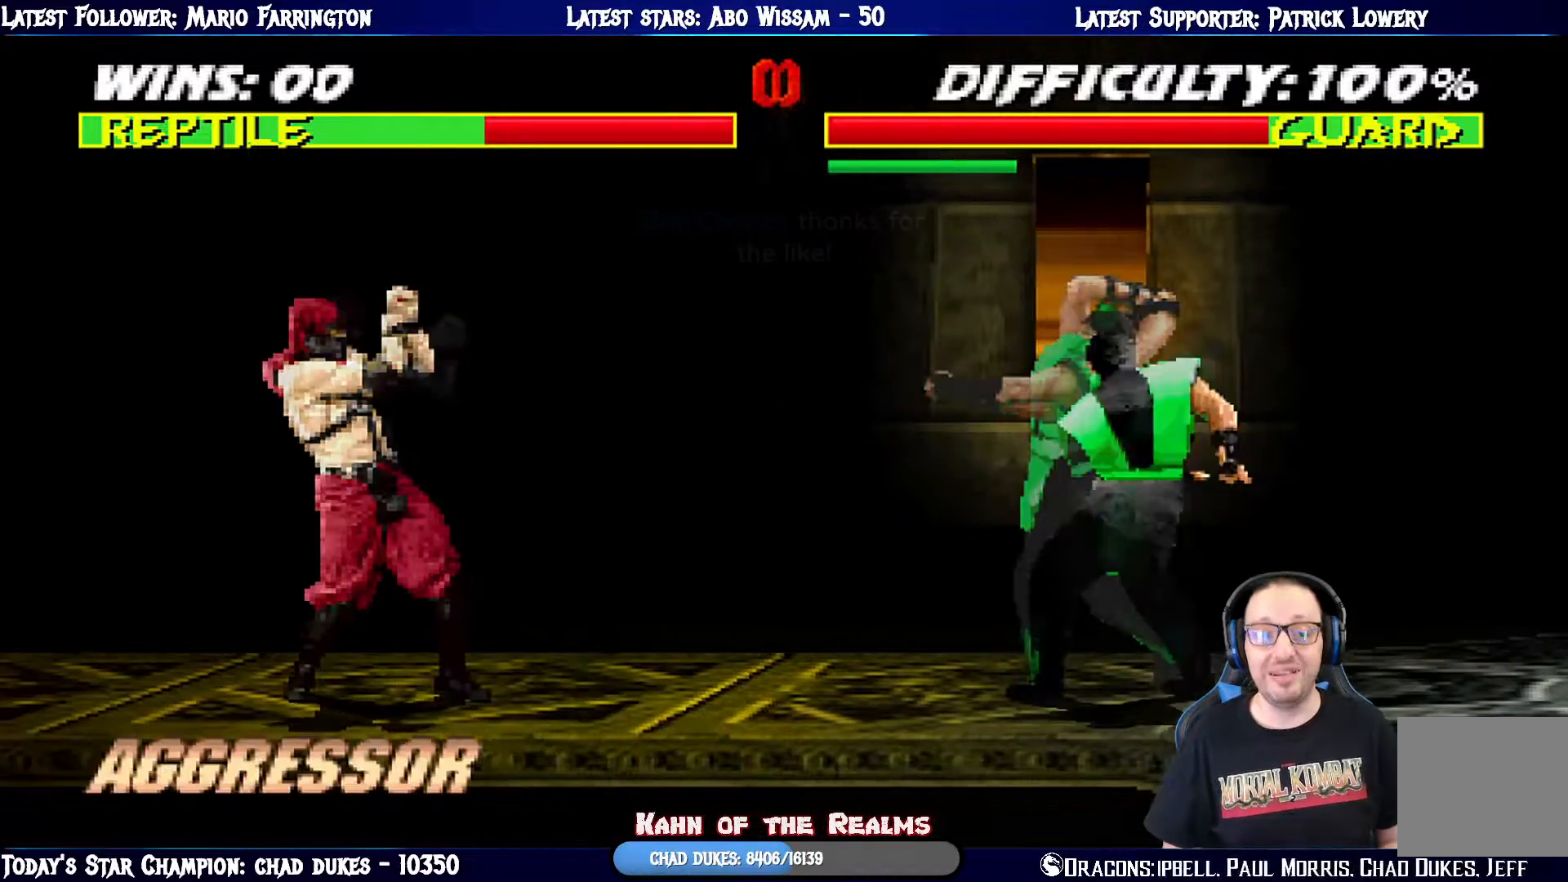
{"buttons": ["R1"], "left_stick": "center", "right_stick": "center", "events": [[33, "CROSS", "down"], [33, "SQUARE", "down"], [50, "DPAD_RIGHT", "down"], [200, "DPAD_RIGHT", "up"], [250, "SQUARE", "up"], [283, "CROSS", "up"], [283, "R1", "down"], [400, "DPAD_LEFT", "down"], [500, "DPAD_LEFT", "up"]]}
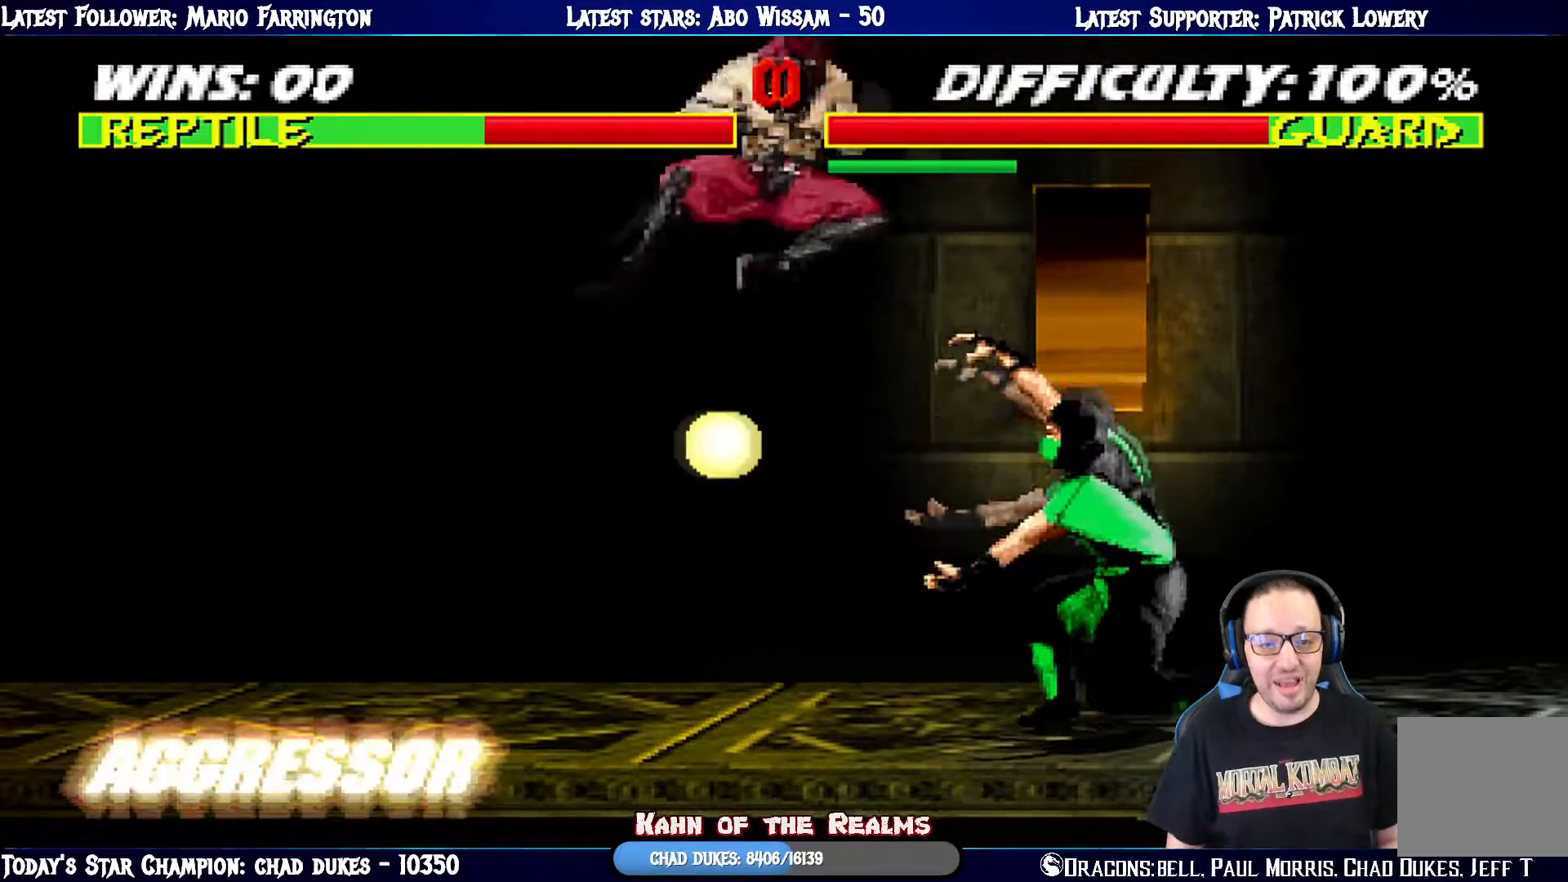
{"buttons": ["R1"], "left_stick": "center", "right_stick": "center", "events": []}
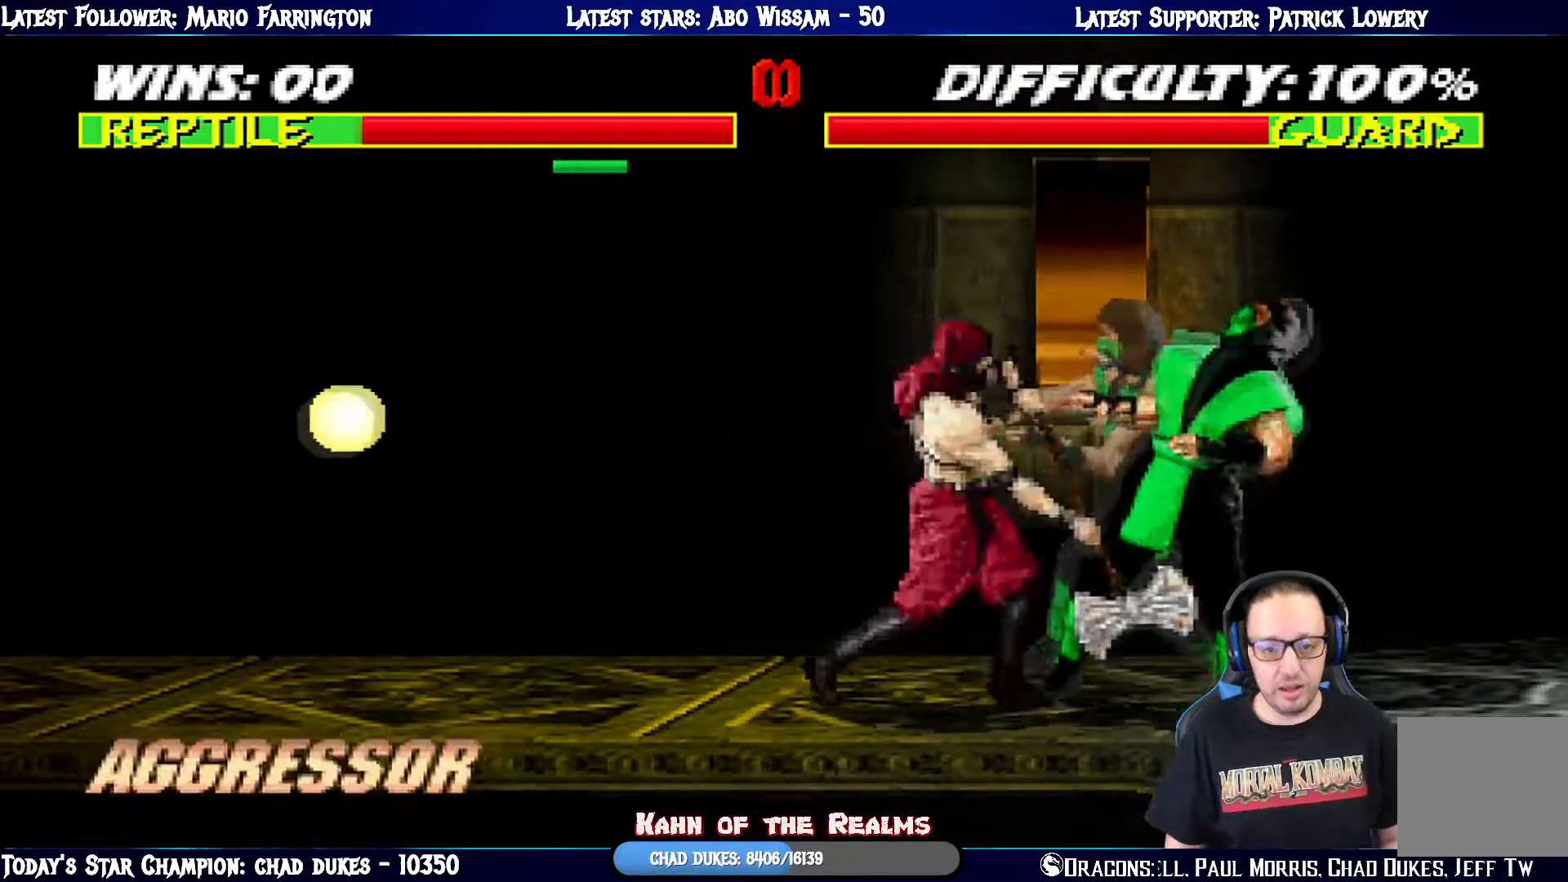
{"buttons": ["L1", "R1", "DPAD_LEFT"], "left_stick": "center", "right_stick": "center", "events": [[217, "DPAD_LEFT", "down"], [233, "L1", "down"]]}
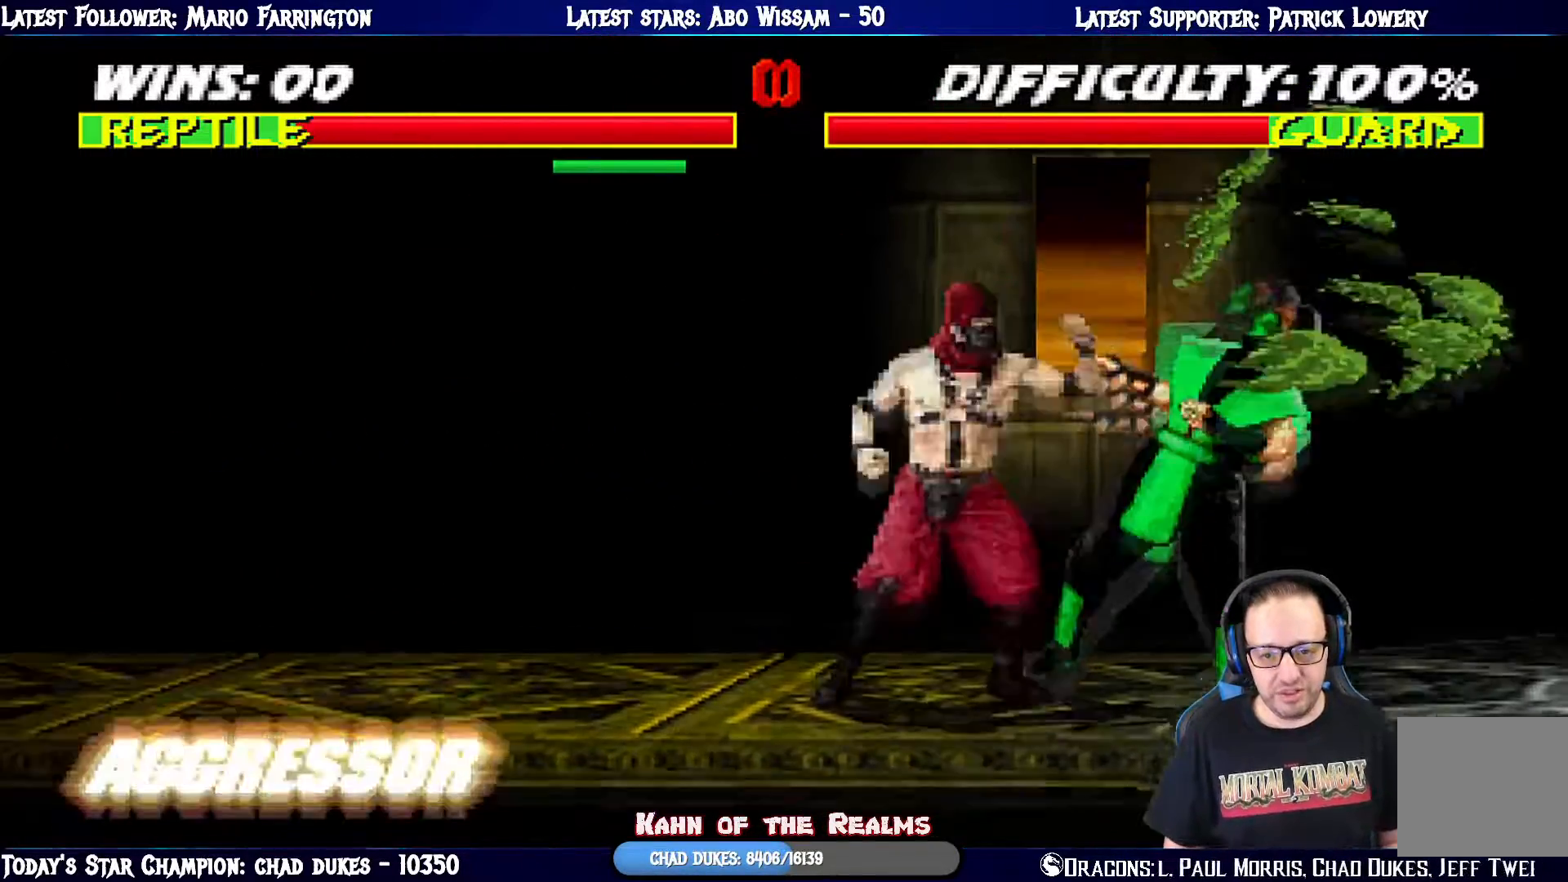
{"buttons": ["R1"], "left_stick": "center", "right_stick": "center", "events": [[434, "DPAD_LEFT", "up"], [484, "L1", "up"]]}
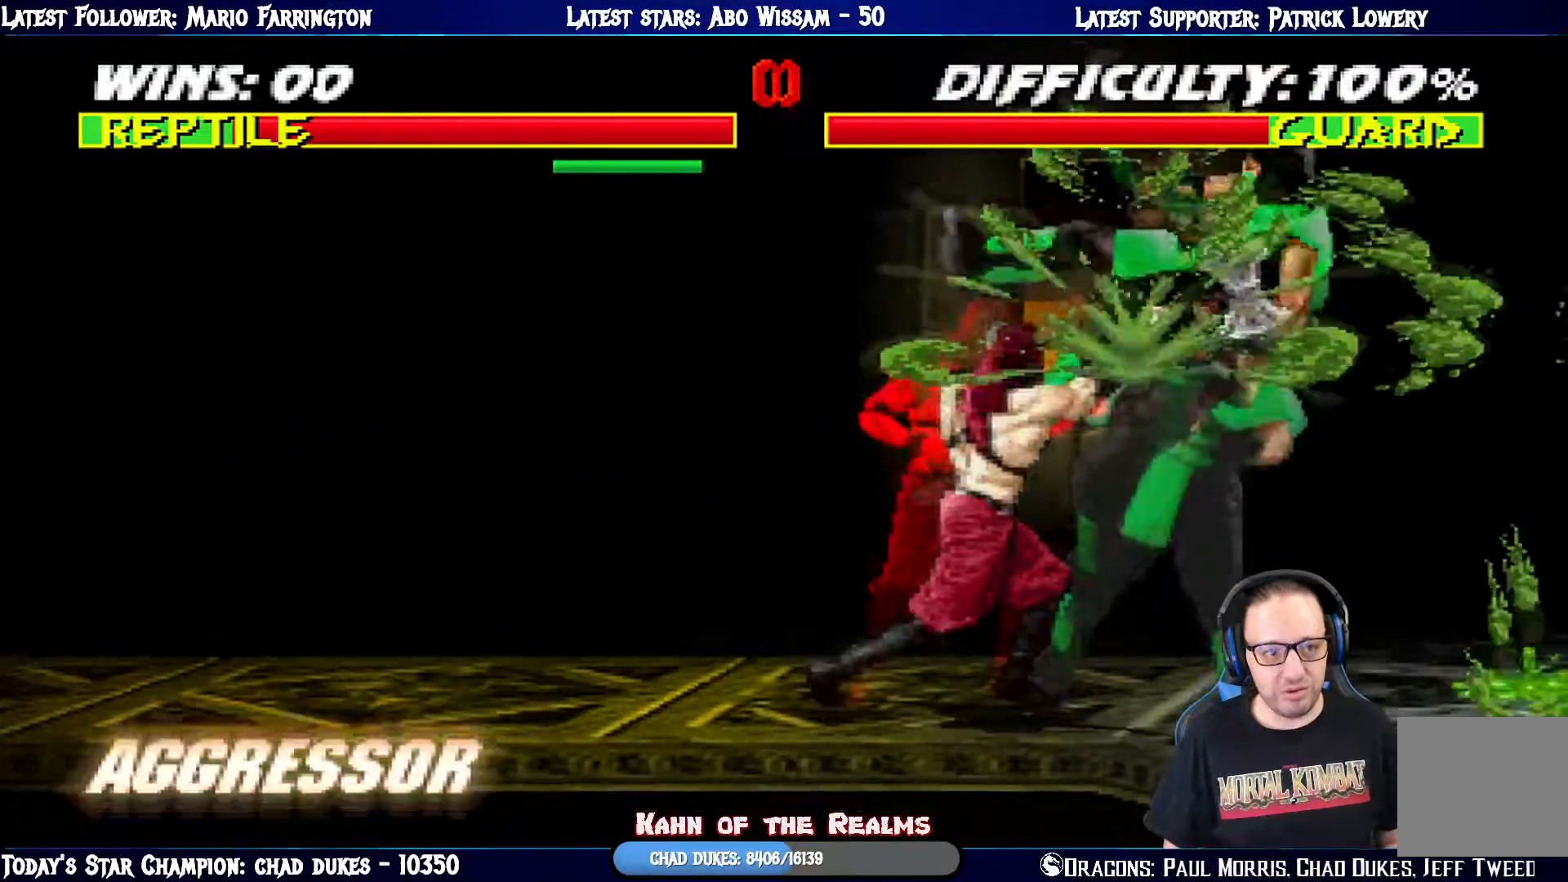
{"buttons": ["L1", "DPAD_DOWN", "DPAD_RIGHT"], "left_stick": "center", "right_stick": "center", "events": [[333, "R1", "up"], [350, "DPAD_RIGHT", "down"], [383, "DPAD_DOWN", "down"], [383, "L1", "down"]]}
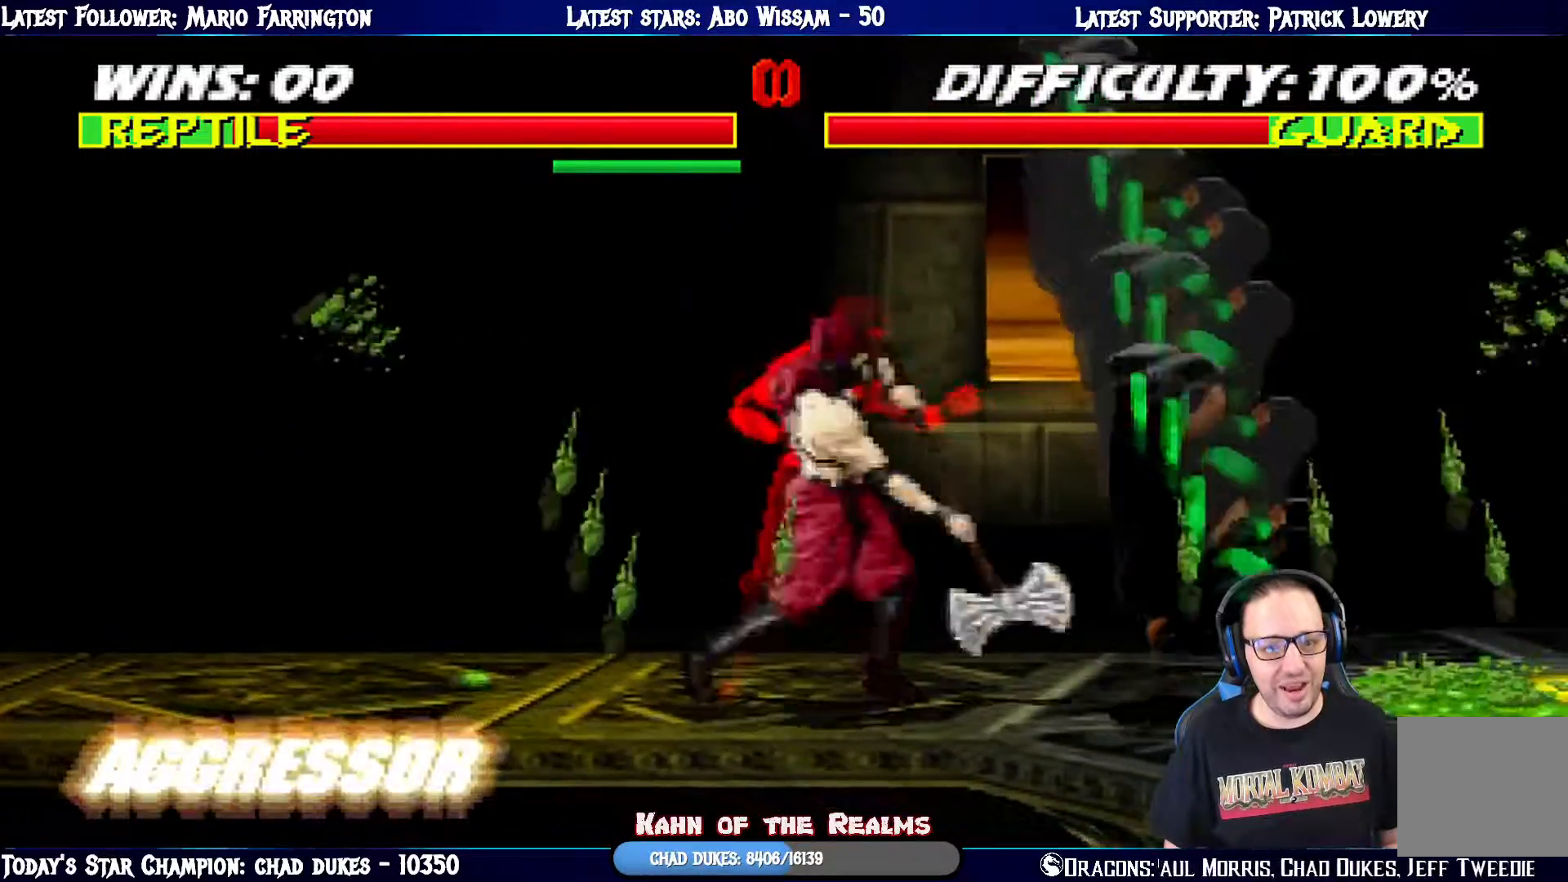
{"buttons": ["L1", "R1", "DPAD_DOWN", "DPAD_RIGHT"], "left_stick": "center", "right_stick": "center", "events": [[33, "DPAD_DOWN", "up"], [84, "DPAD_RIGHT", "up"], [100, "R1", "down"], [117, "DPAD_RIGHT", "down"], [167, "DPAD_DOWN", "down"]]}
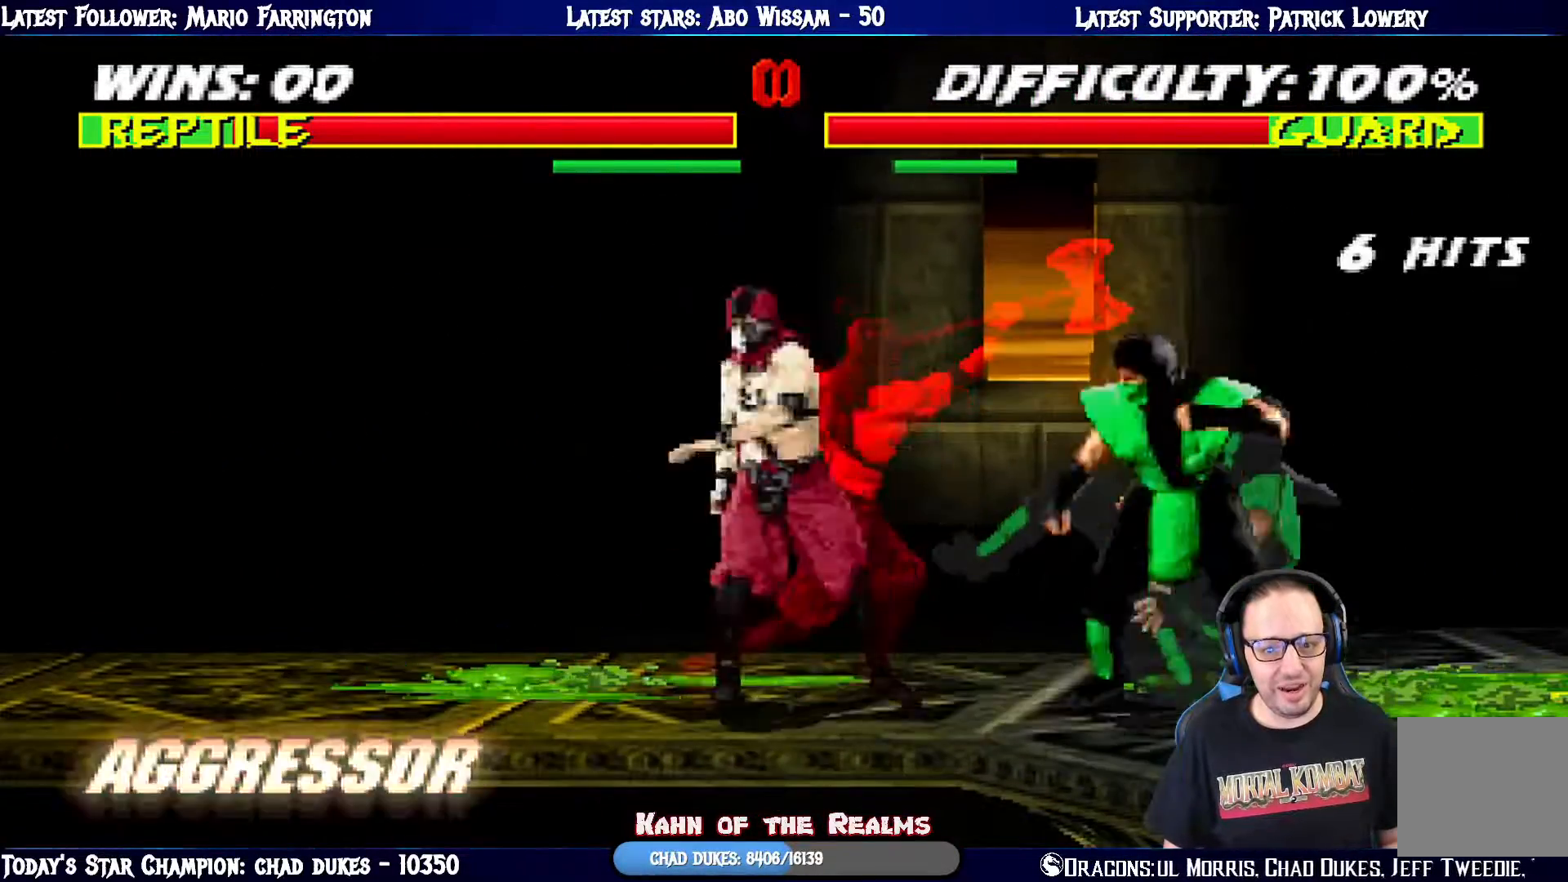
{"buttons": ["L1", "R1", "DPAD_RIGHT"], "left_stick": "center", "right_stick": "center", "events": [[367, "DPAD_DOWN", "up"]]}
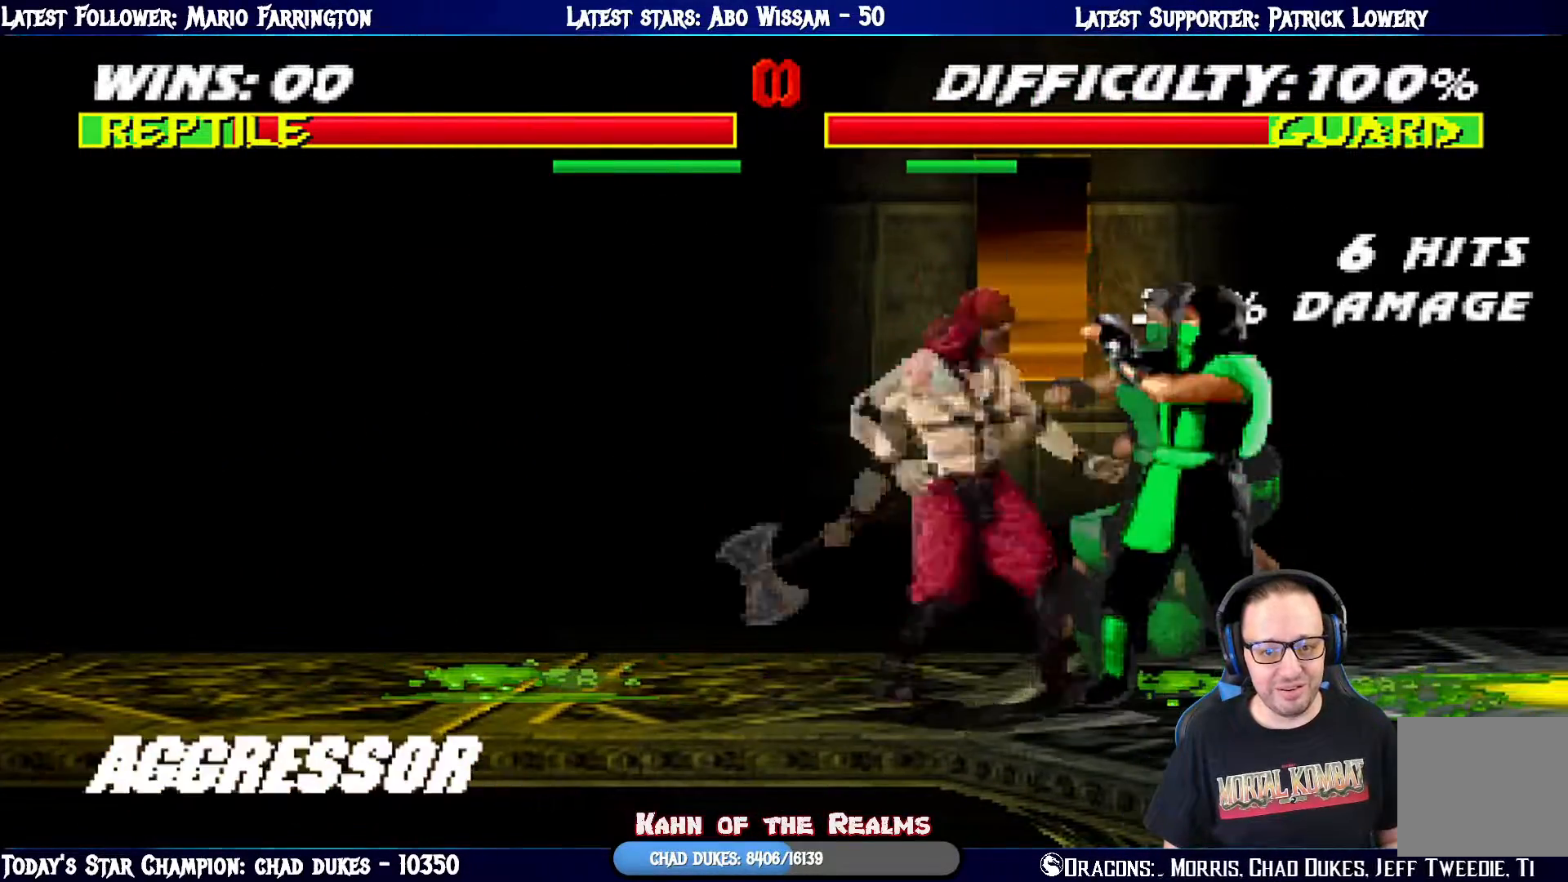
{"buttons": ["R1"], "left_stick": "center", "right_stick": "center", "events": [[100, "DPAD_RIGHT", "up"], [117, "L1", "up"]]}
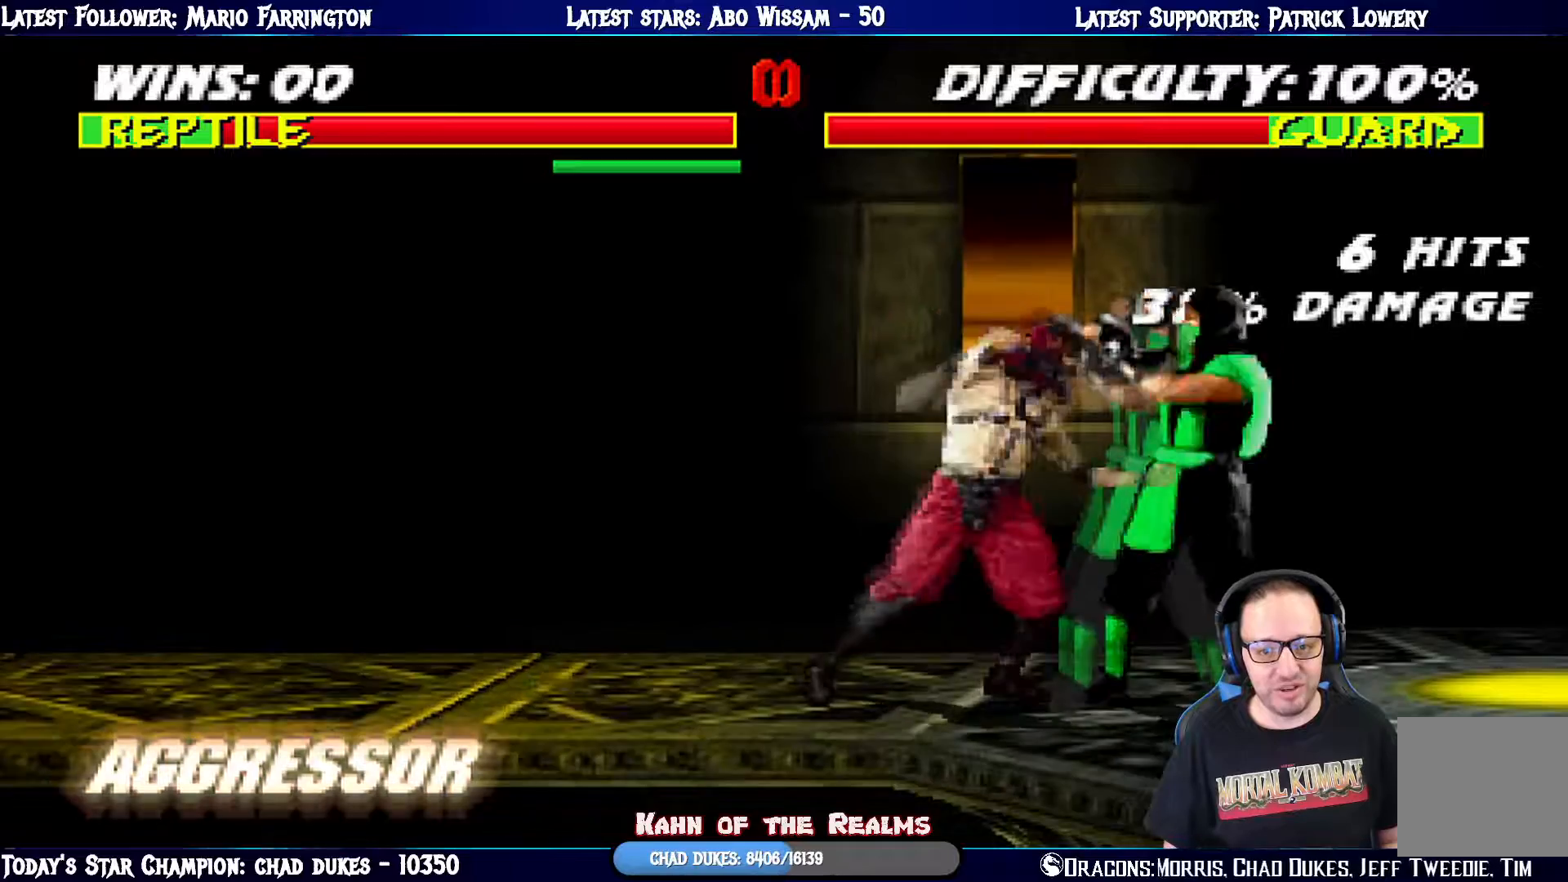
{"buttons": ["R1"], "left_stick": "center", "right_stick": "center", "events": []}
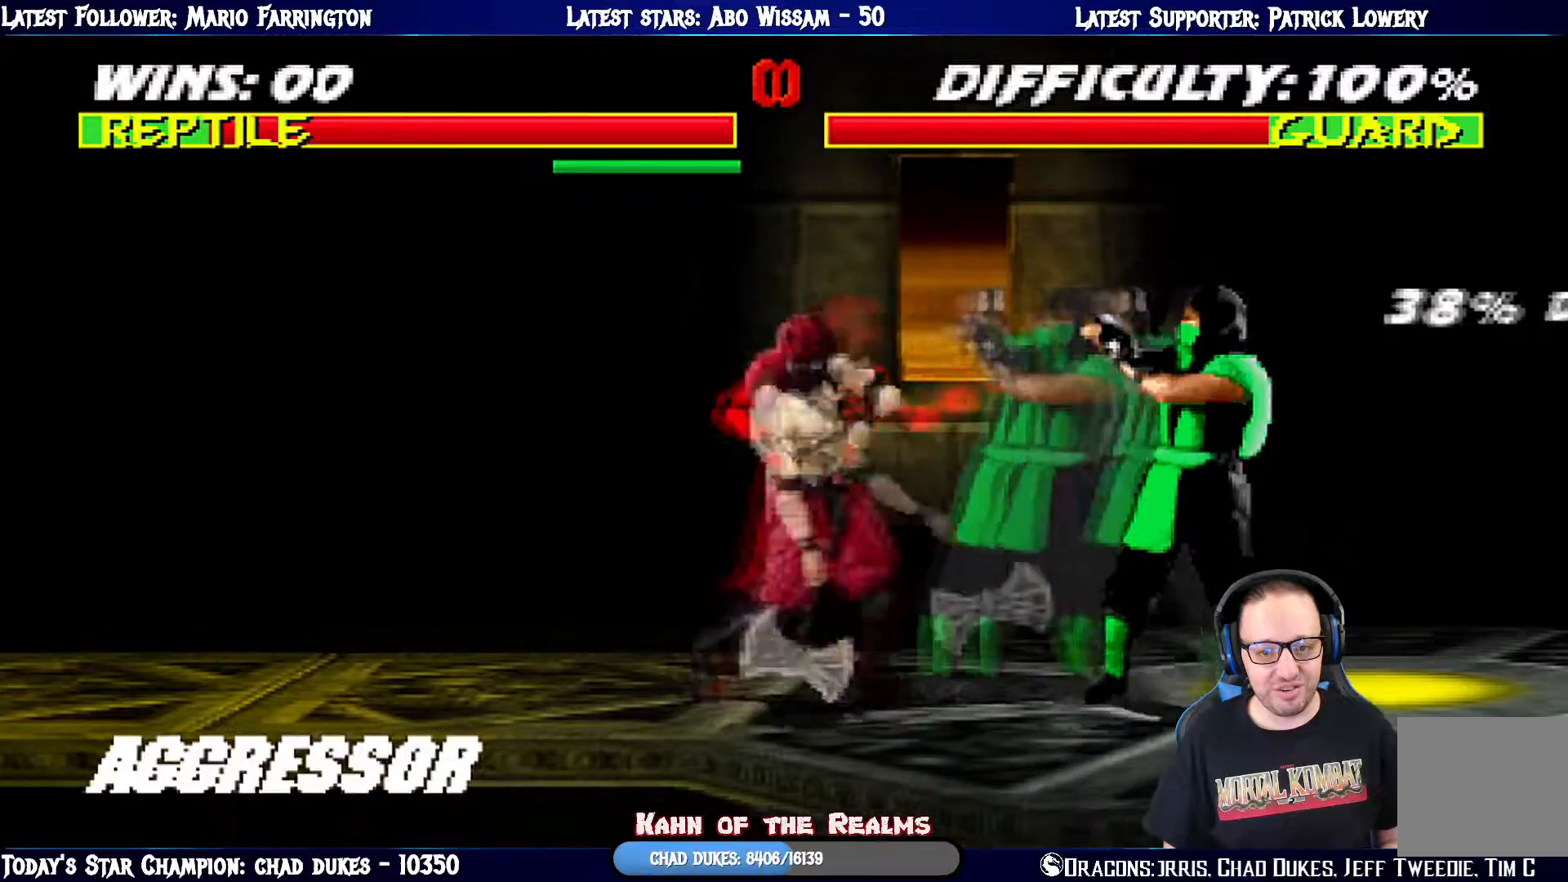
{"buttons": [], "left_stick": "center", "right_stick": "center", "events": [[250, "R1", "up"]]}
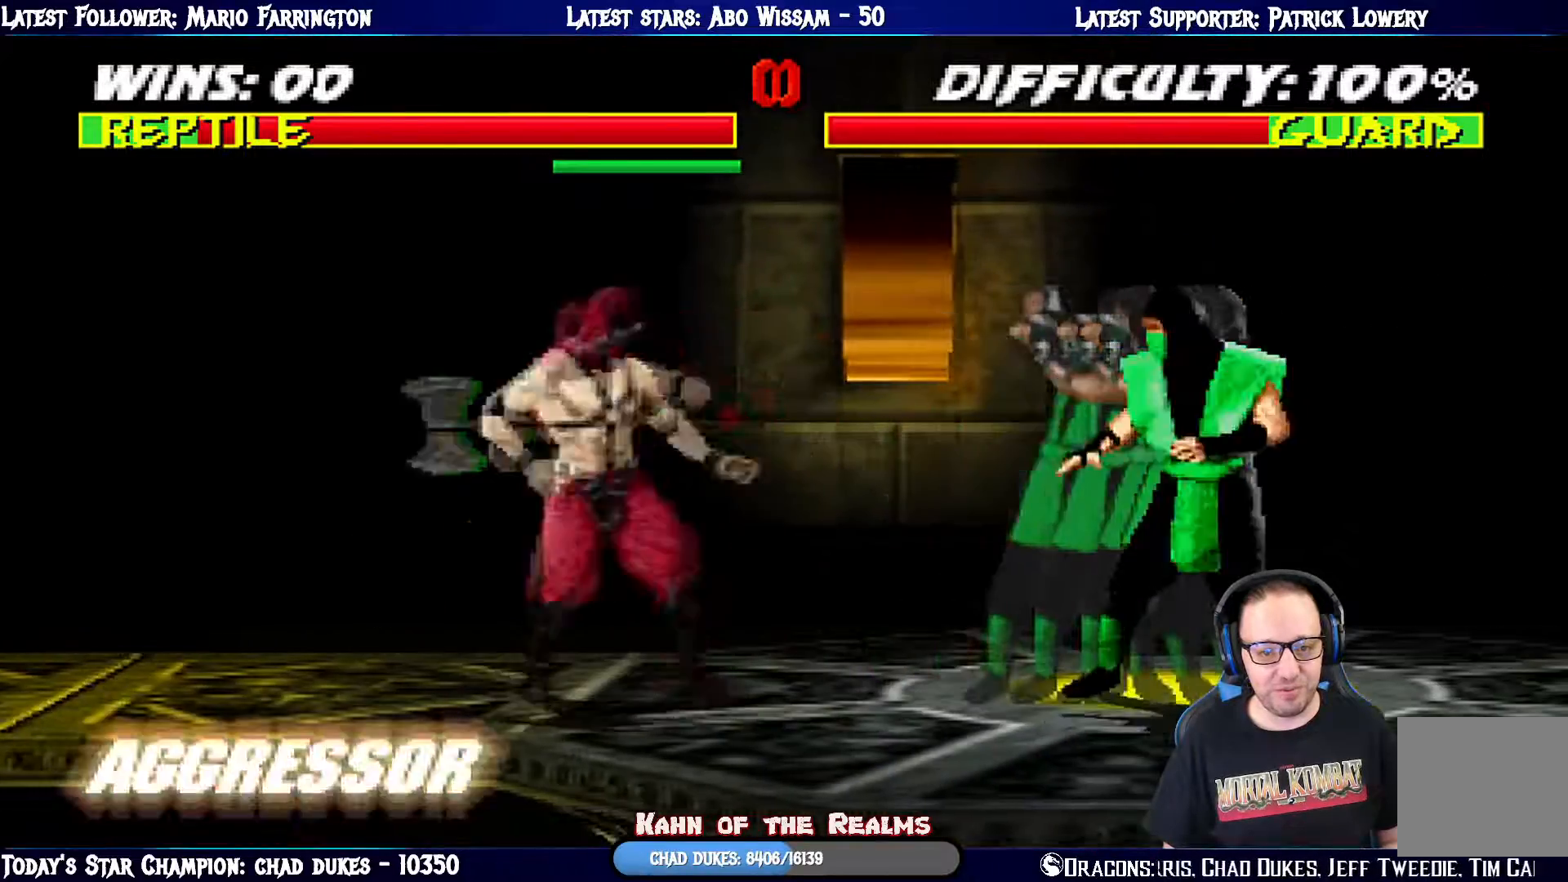
{"buttons": ["L1"], "left_stick": "center", "right_stick": "center", "events": [[33, "L1", "down"], [50, "DPAD_LEFT", "down"], [50, "DPAD_UP", "down"], [367, "DPAD_LEFT", "up"], [417, "DPAD_UP", "up"]]}
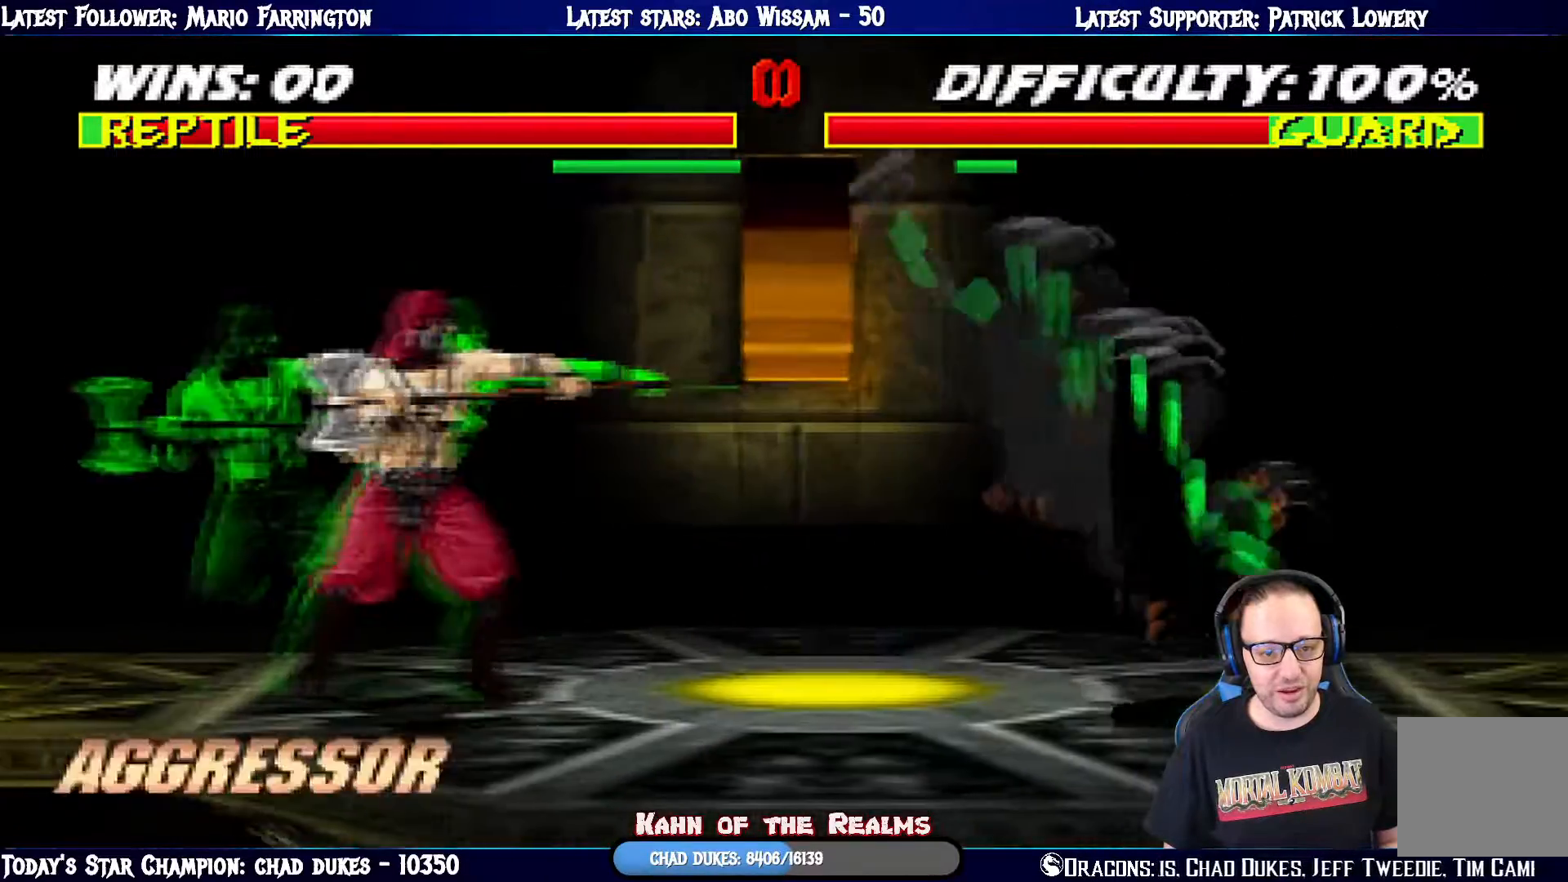
{"buttons": ["L1", "DPAD_UP", "DPAD_LEFT"], "left_stick": "center", "right_stick": "center", "events": [[17, "L1", "up"], [267, "L1", "down"], [284, "DPAD_LEFT", "down"], [284, "DPAD_UP", "down"]]}
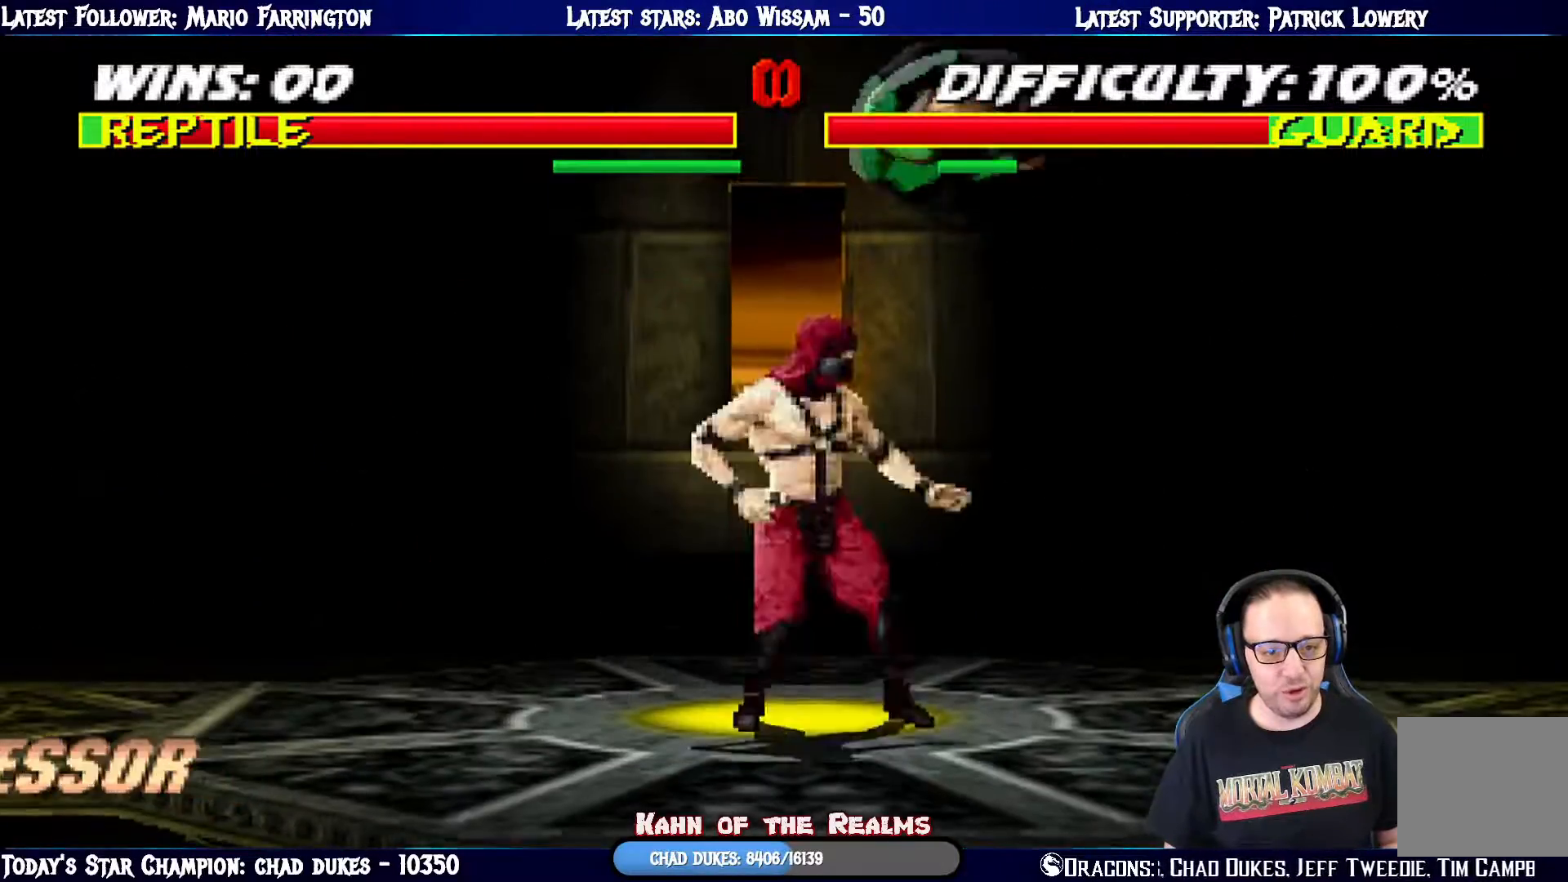
{"buttons": ["SQUARE", "L1"], "left_stick": "center", "right_stick": "center", "events": [[100, "DPAD_LEFT", "up"], [116, "DPAD_UP", "up"], [116, "SQUARE", "down"], [166, "DPAD_RIGHT", "down"], [233, "SQUARE", "up"], [317, "SQUARE", "down"], [417, "SQUARE", "up"], [483, "SQUARE", "down"], [500, "DPAD_RIGHT", "up"]]}
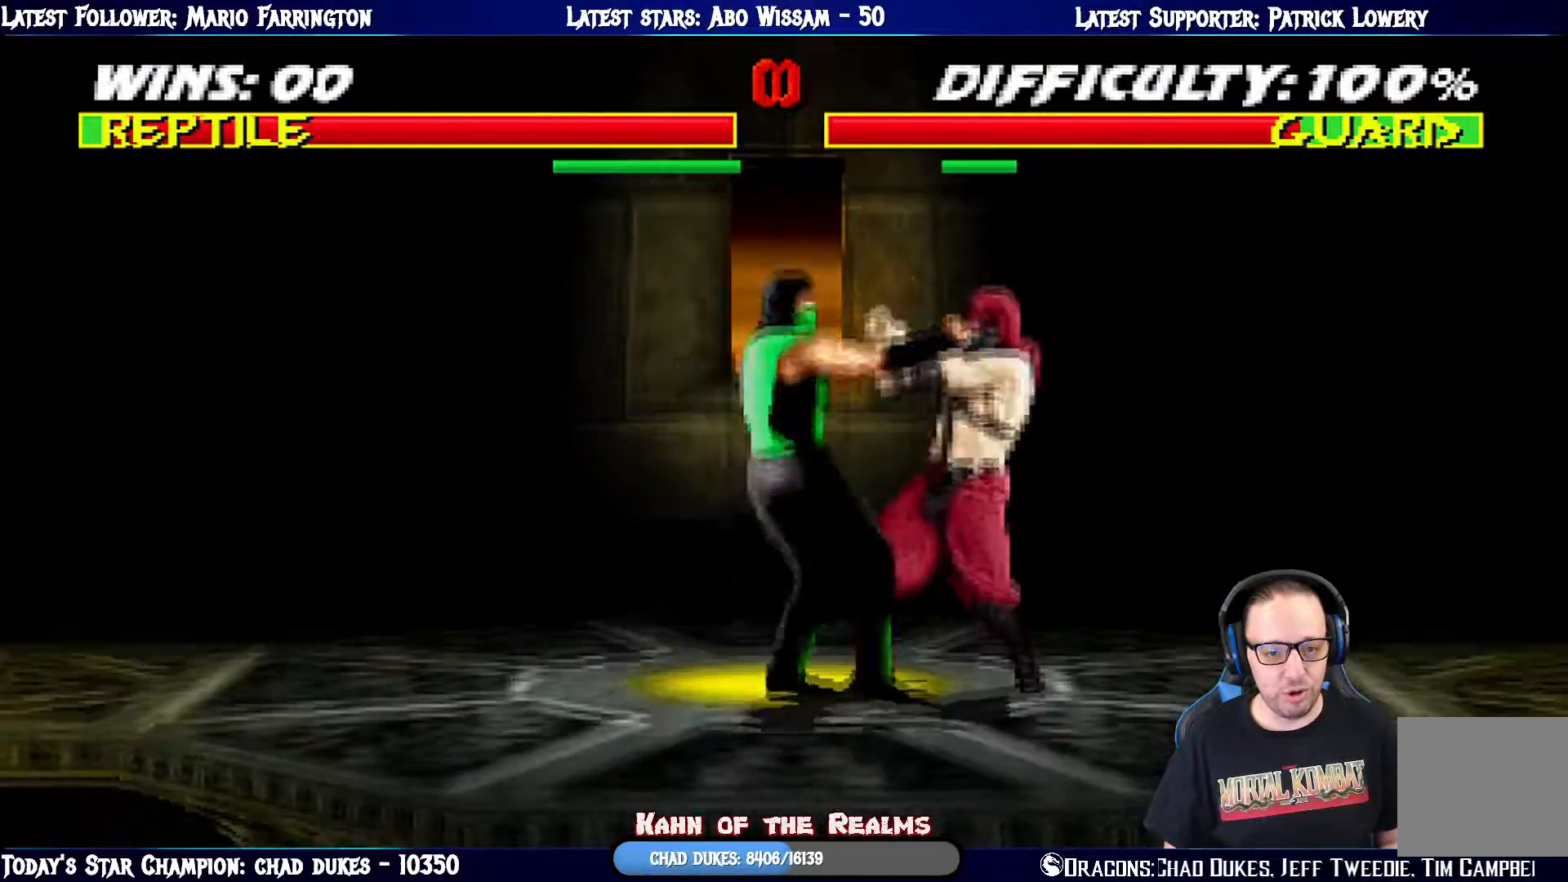
{"buttons": ["L1", "DPAD_LEFT"], "left_stick": "center", "right_stick": "center", "events": [[17, "DPAD_LEFT", "down"], [117, "SQUARE", "up"], [134, "TRIANGLE", "down"], [317, "TRIANGLE", "up"], [350, "TRIANGLE", "down"], [484, "TRIANGLE", "up"]]}
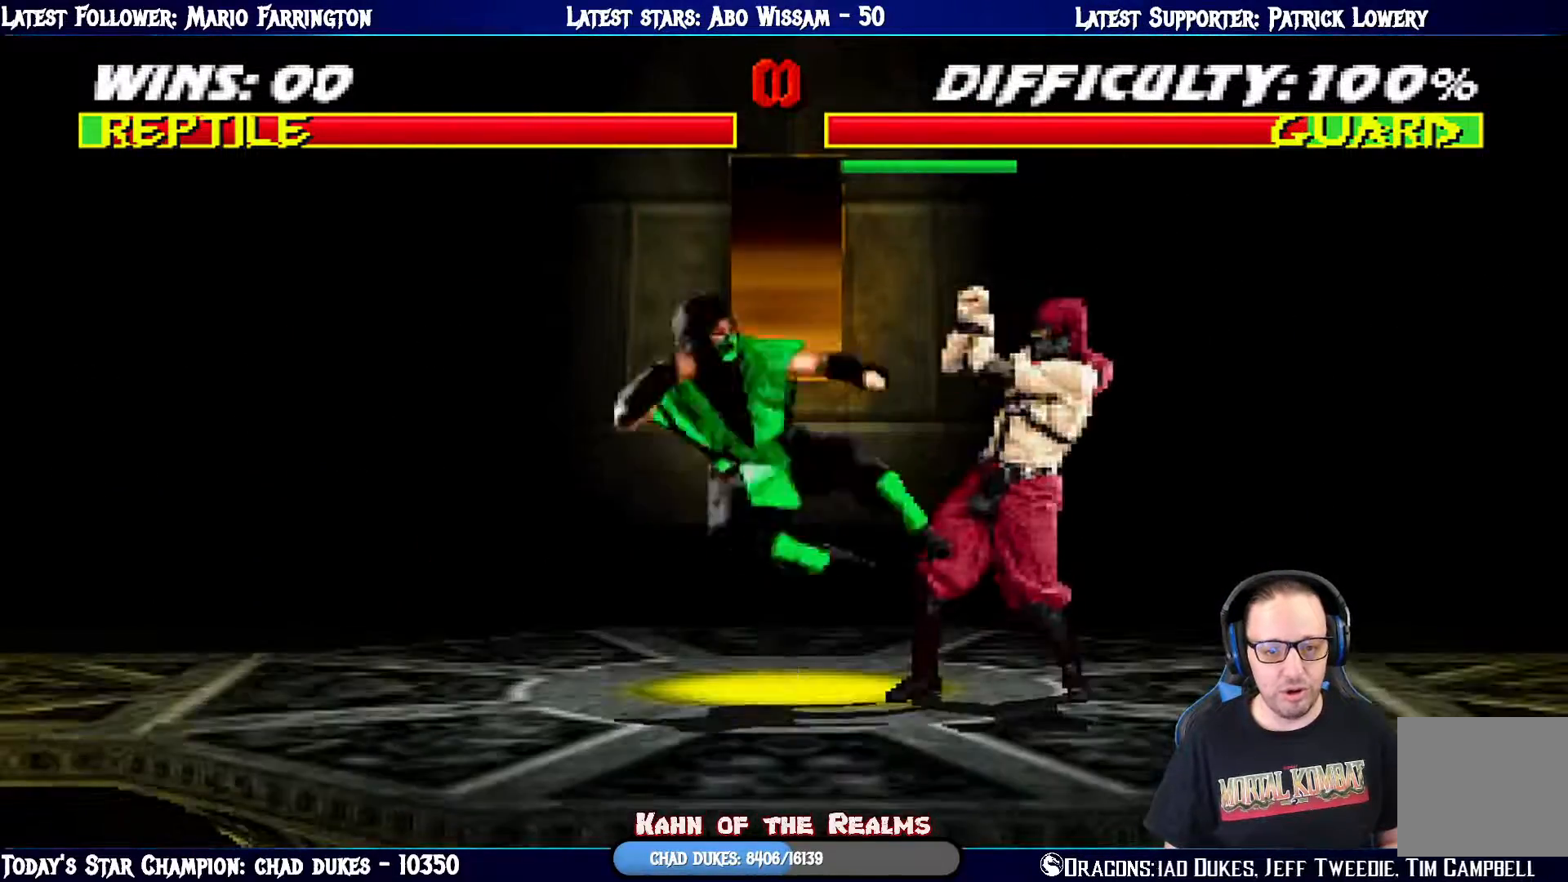
{"buttons": [], "left_stick": "center", "right_stick": "center", "events": [[33, "TRIANGLE", "down"], [166, "TRIANGLE", "up"], [183, "DPAD_LEFT", "up"], [217, "TRIANGLE", "down"], [283, "L1", "up"], [400, "TRIANGLE", "up"]]}